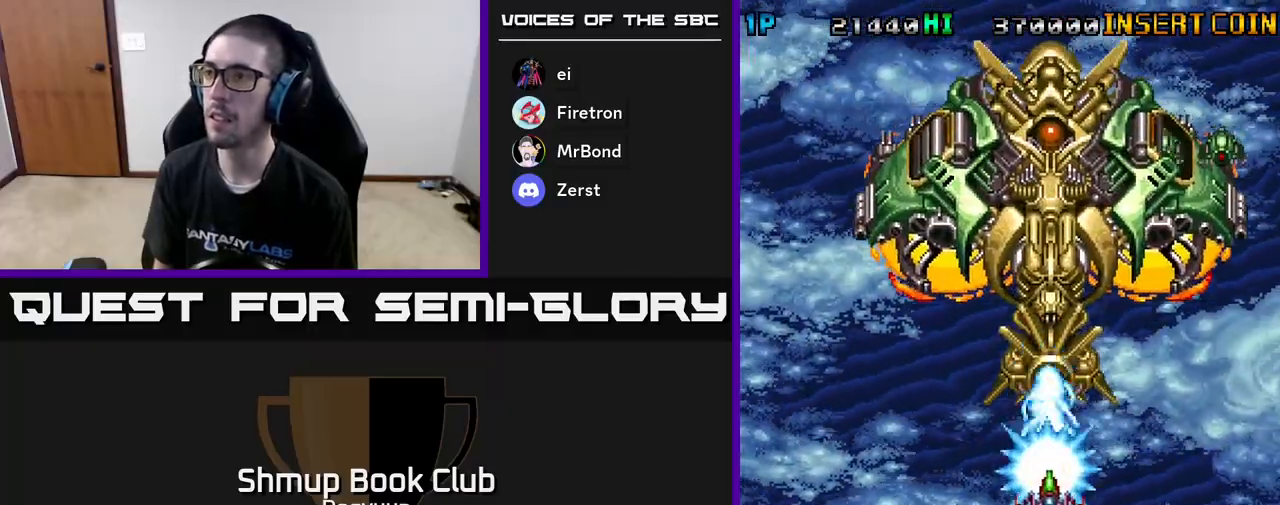
Gameplay with a controller (Xbox layout); each line is a JSON object with the inputs held at the frame after it. "events" lists button and stick changes between this image and that frame as [ms after this image, input, new state], when the widget could be followed in between. Not read: left_stick right_stick.
{"buttons": ["A", "DPAD_UP", "DPAD_RIGHT"]}
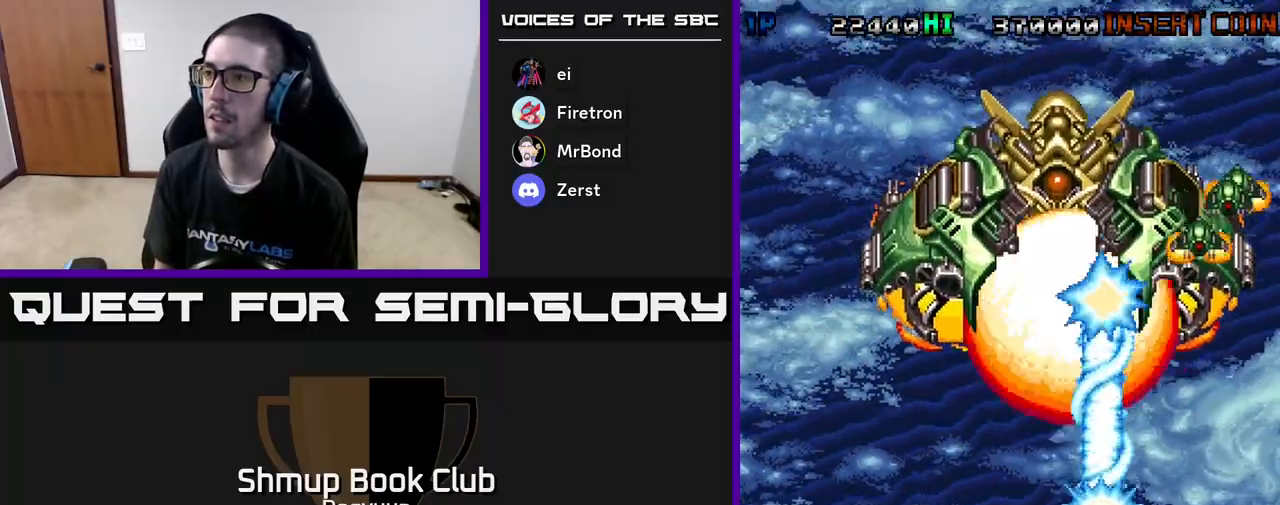
{"buttons": ["DPAD_LEFT"]}
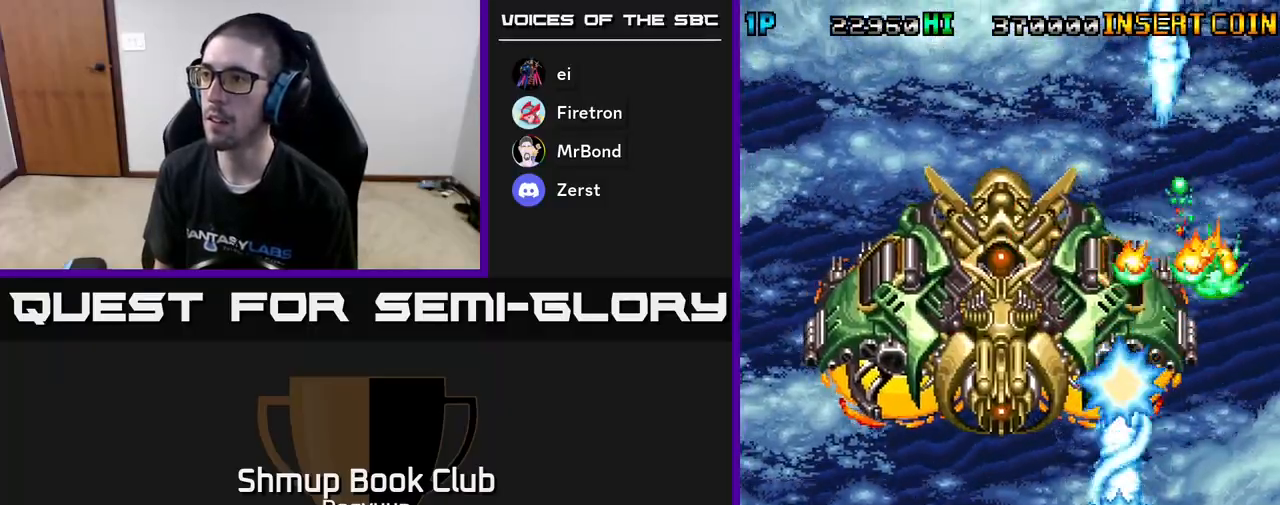
{"buttons": ["A"], "events": [[17, "A", "down"], [133, "DPAD_DOWN", "down"], [133, "DPAD_LEFT", "up"], [150, "DPAD_RIGHT", "down"], [183, "A", "up"], [200, "A", "down"], [217, "DPAD_RIGHT", "up"], [250, "DPAD_DOWN", "up"], [250, "DPAD_LEFT", "down"], [317, "DPAD_LEFT", "up"], [367, "A", "up"], [417, "A", "down"]]}
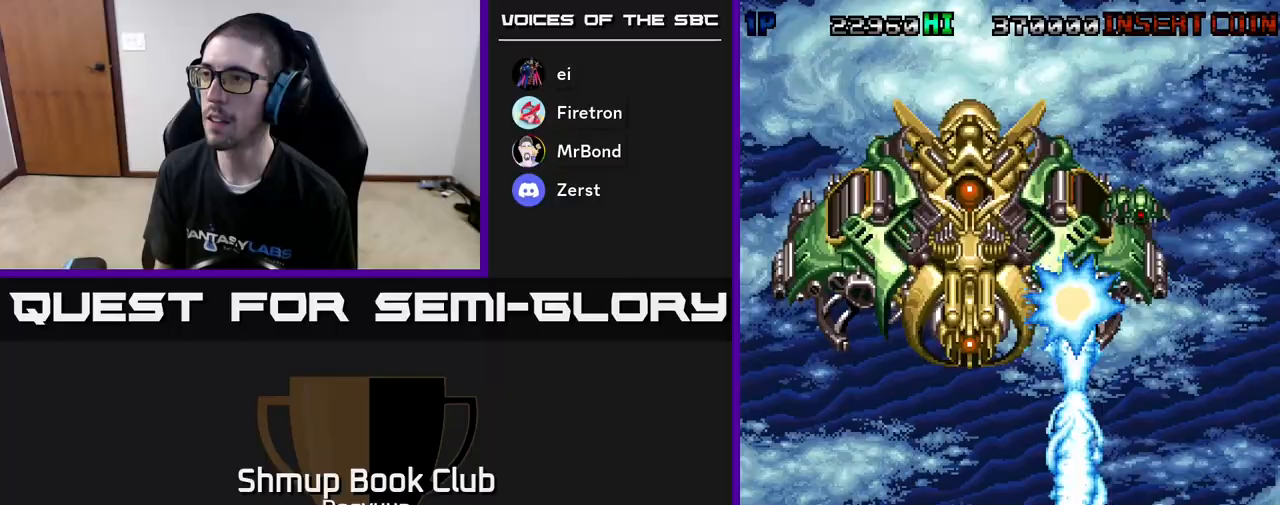
{"buttons": [], "events": [[100, "A", "up"], [117, "A", "down"], [300, "A", "up"], [333, "A", "down"], [500, "A", "up"]]}
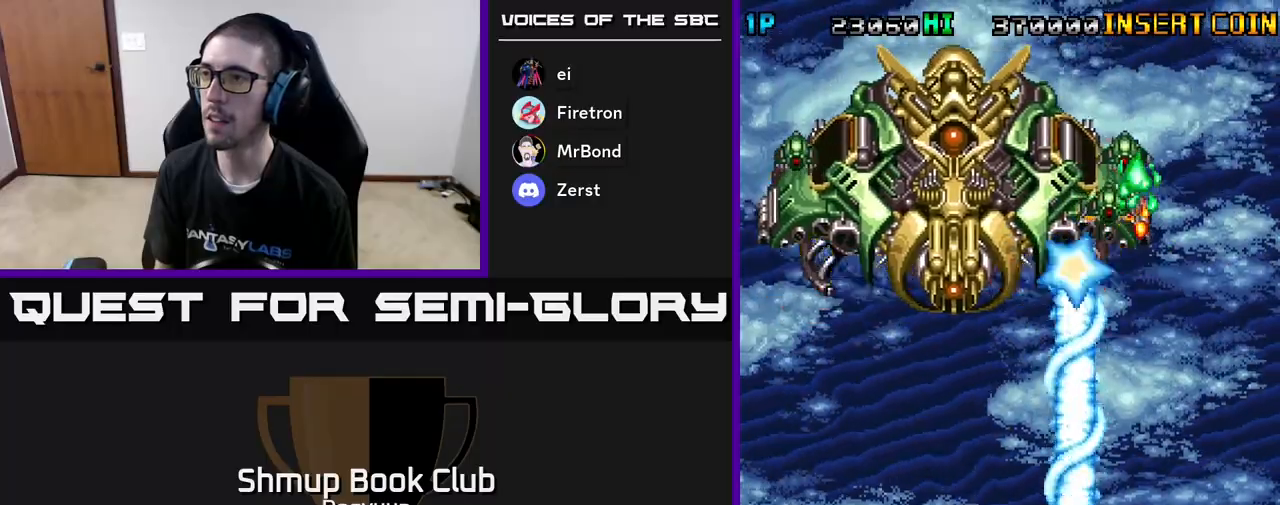
{"buttons": ["A"]}
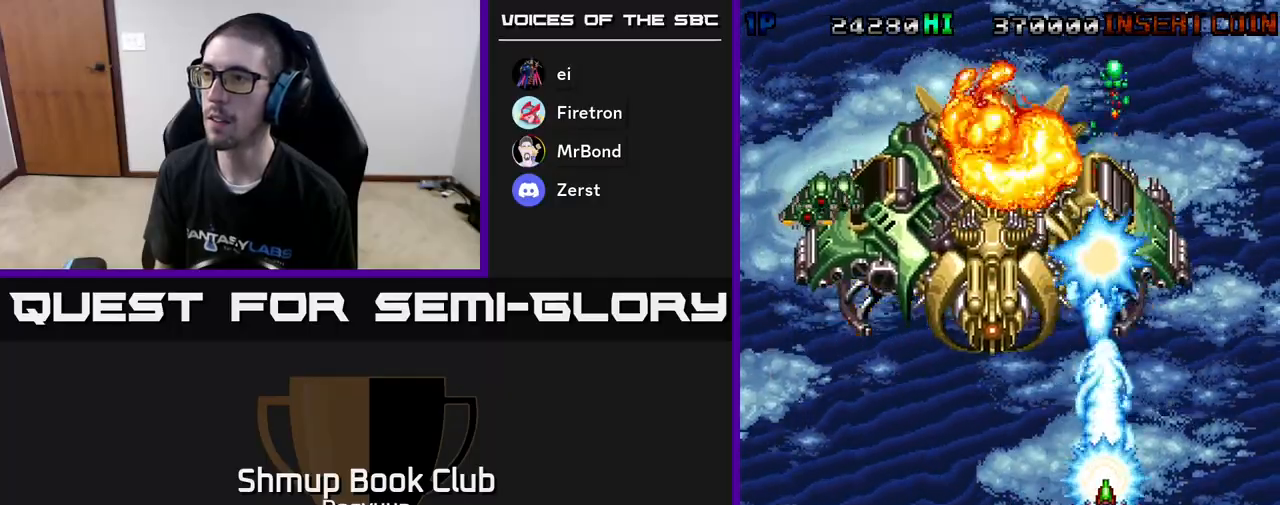
{"buttons": ["A", "DPAD_DOWN"], "events": [[100, "A", "up"], [133, "A", "down"], [183, "DPAD_DOWN", "down"], [283, "DPAD_RIGHT", "down"], [300, "A", "up"], [317, "DPAD_RIGHT", "up"], [350, "A", "down"]]}
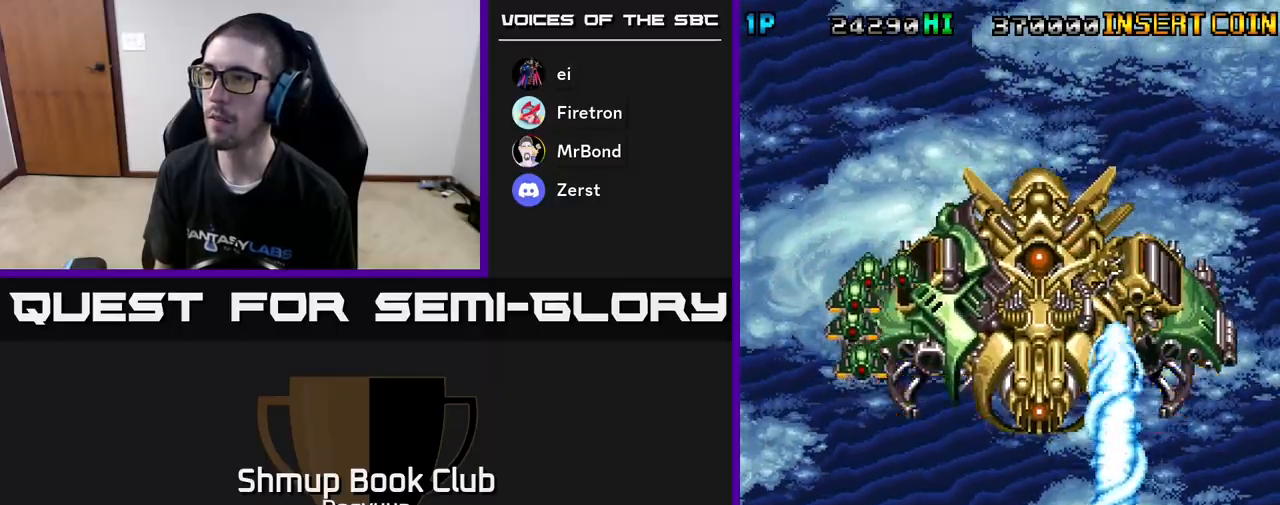
{"buttons": ["DPAD_LEFT"], "events": [[17, "A", "up"], [33, "DPAD_RIGHT", "down"], [67, "A", "down"], [133, "DPAD_RIGHT", "up"], [167, "DPAD_LEFT", "down"], [183, "DPAD_DOWN", "up"], [217, "A", "up"], [267, "A", "down"], [500, "A", "up"]]}
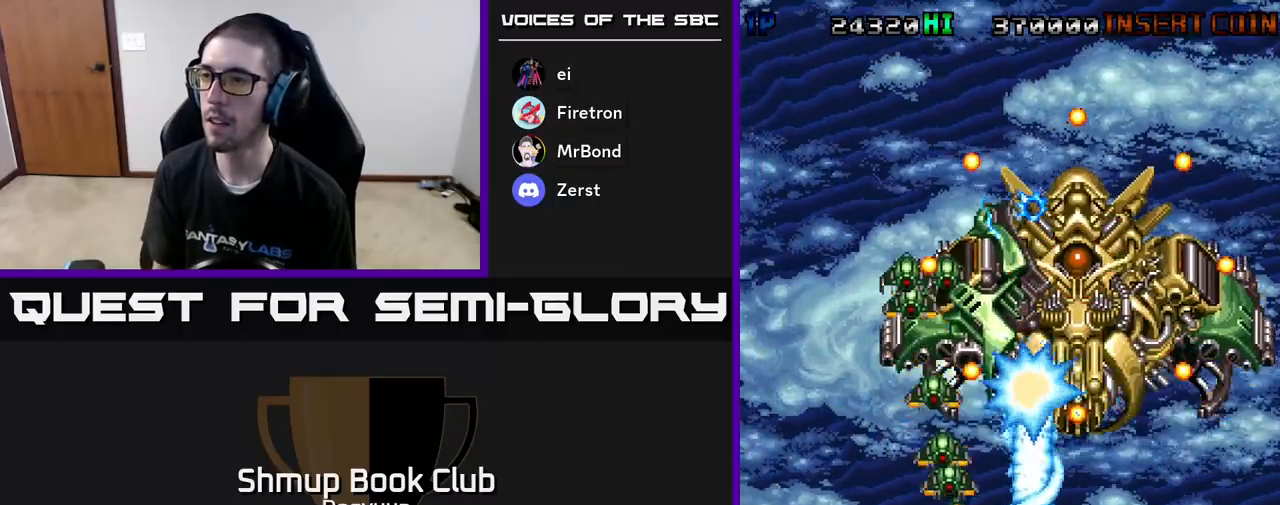
{"buttons": ["DPAD_UP", "DPAD_RIGHT"], "events": [[67, "A", "down"], [217, "A", "up"], [267, "A", "down"], [383, "DPAD_UP", "down"], [400, "DPAD_LEFT", "up"], [417, "DPAD_RIGHT", "down"], [450, "A", "up"], [450, "DPAD_RIGHT", "up"], [500, "DPAD_RIGHT", "down"]]}
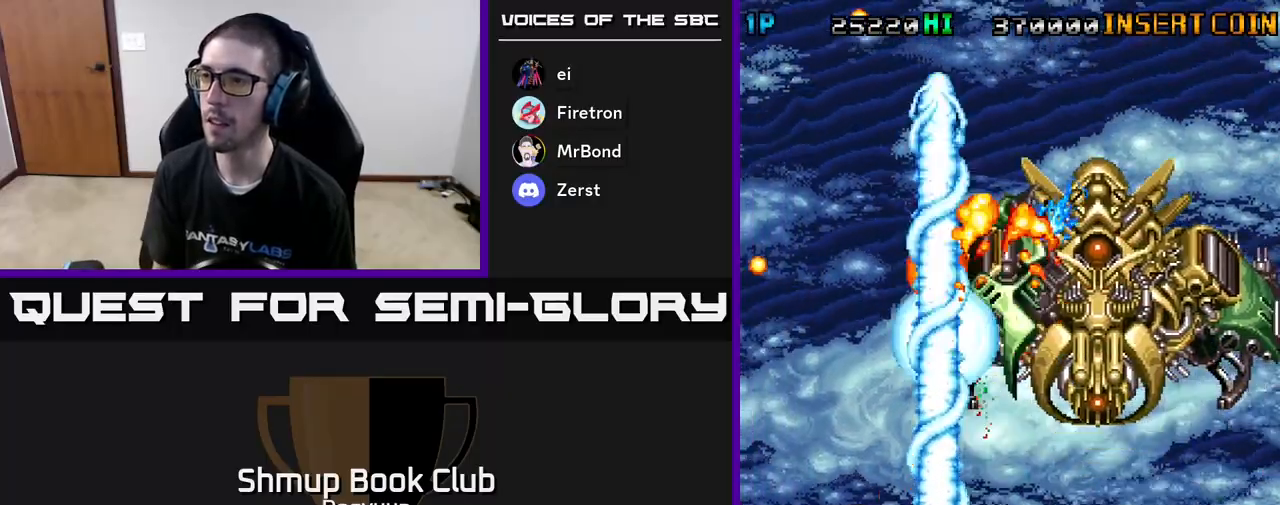
{"buttons": ["A"], "events": [[17, "A", "down"], [100, "DPAD_RIGHT", "up"], [267, "A", "up"], [267, "DPAD_LEFT", "down"], [317, "A", "down"], [367, "DPAD_LEFT", "up"], [400, "DPAD_UP", "up"], [483, "A", "up"], [500, "A", "down"]]}
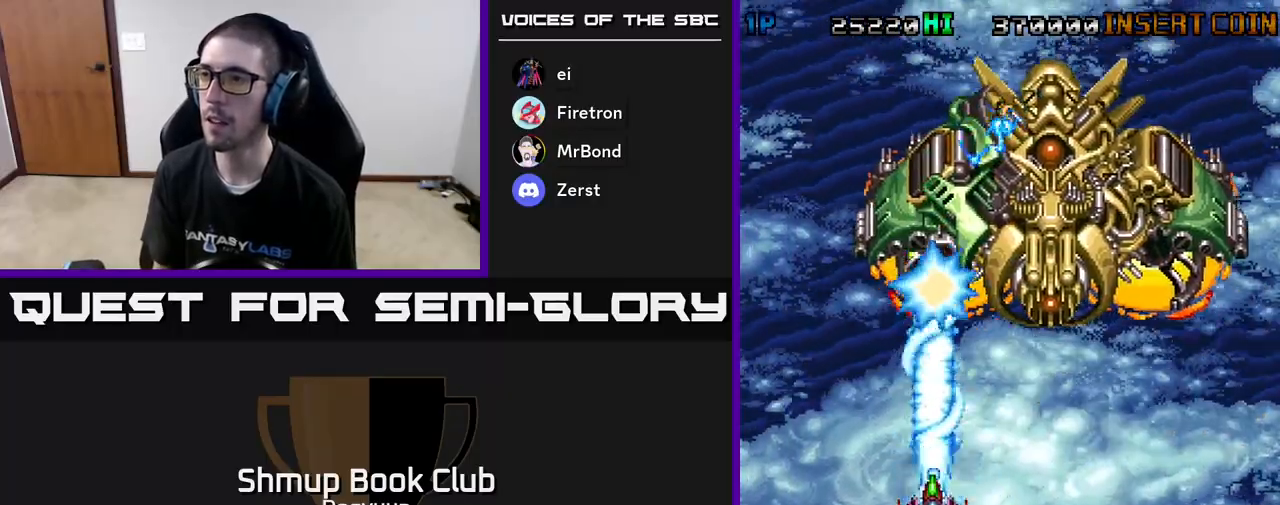
{"buttons": ["A"], "events": [[167, "A", "up"], [200, "A", "down"], [367, "DPAD_LEFT", "down"], [400, "A", "up"], [450, "A", "down"], [483, "DPAD_LEFT", "up"]]}
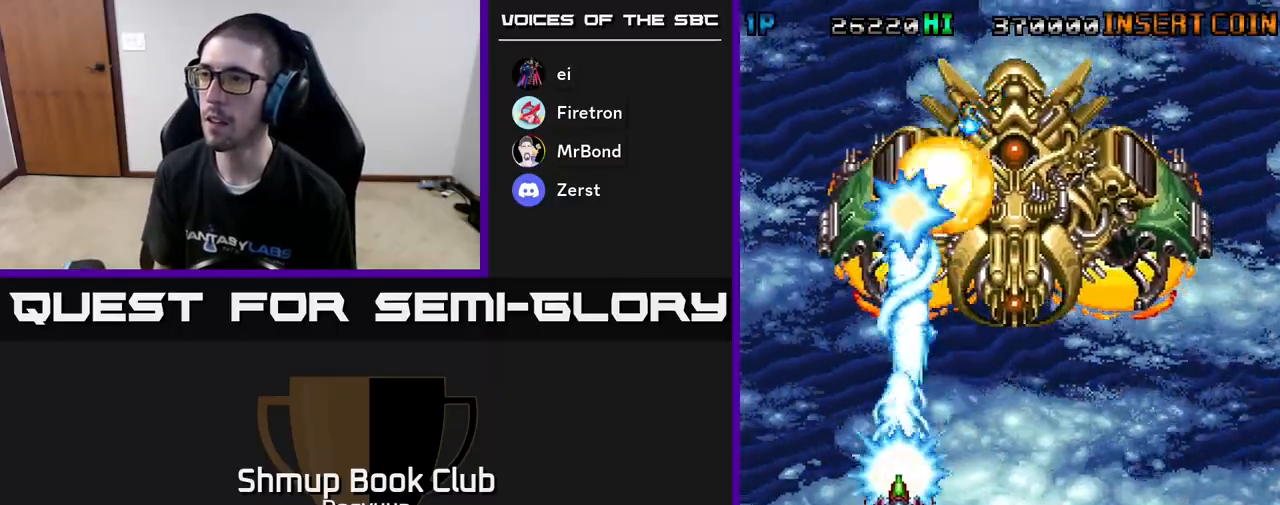
{"buttons": ["A"], "events": [[133, "A", "up"], [200, "A", "down"], [383, "A", "up"], [417, "DPAD_LEFT", "down"], [433, "A", "down"], [500, "DPAD_LEFT", "up"]]}
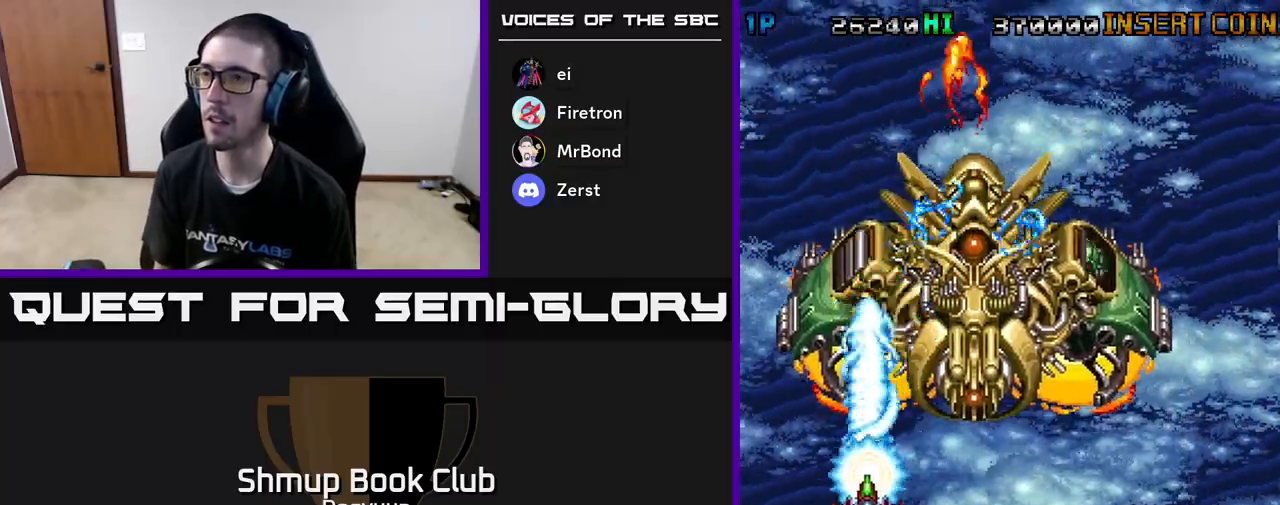
{"buttons": ["A", "DPAD_DOWN"], "events": [[100, "A", "up"], [150, "A", "down"], [233, "DPAD_DOWN", "down"], [283, "DPAD_LEFT", "down"], [367, "A", "up"], [400, "A", "down"], [417, "DPAD_LEFT", "up"]]}
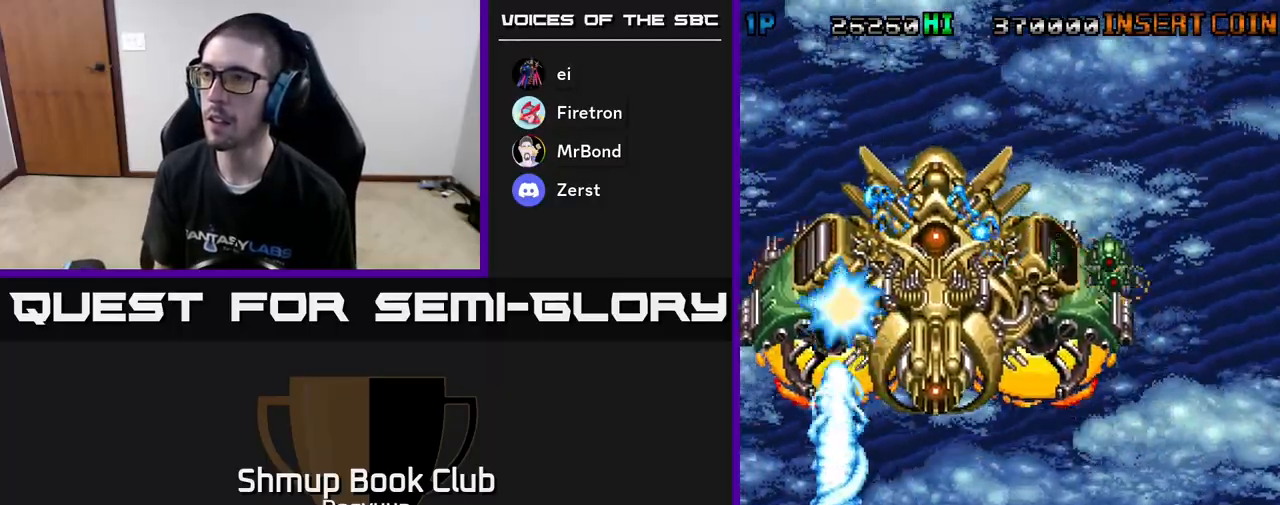
{"buttons": ["A", "DPAD_RIGHT"], "events": [[67, "A", "up"], [67, "DPAD_DOWN", "up"], [67, "DPAD_LEFT", "down"], [100, "A", "down"], [133, "DPAD_DOWN", "down"], [150, "DPAD_LEFT", "up"], [233, "DPAD_DOWN", "up"], [383, "DPAD_RIGHT", "down"], [417, "A", "up"], [467, "A", "down"]]}
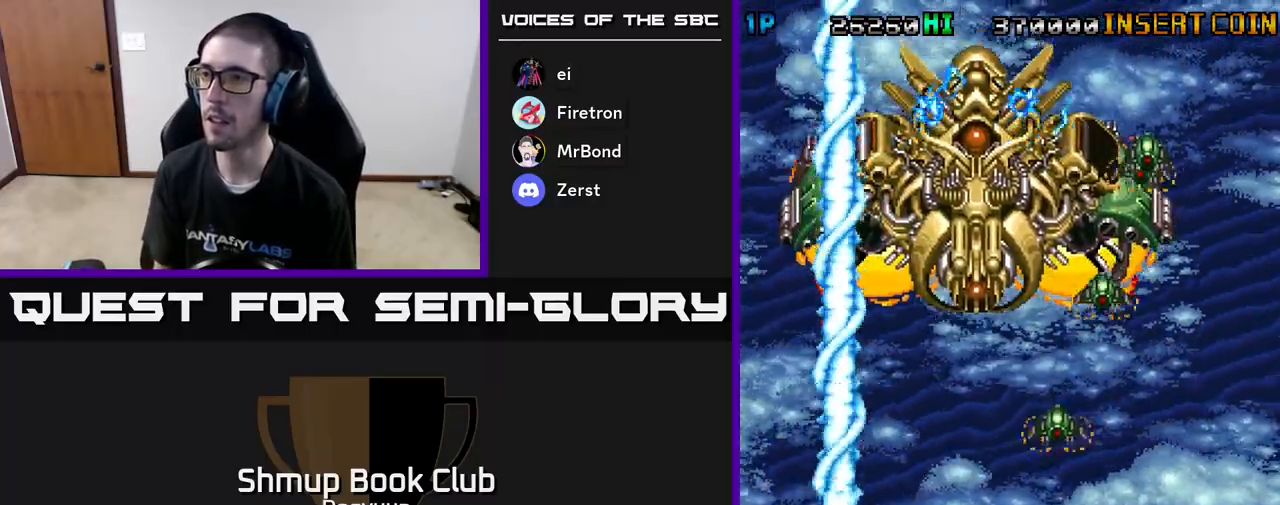
{"buttons": ["A", "DPAD_RIGHT"], "events": [[150, "A", "up"], [183, "A", "down"], [367, "A", "up"], [383, "A", "down"]]}
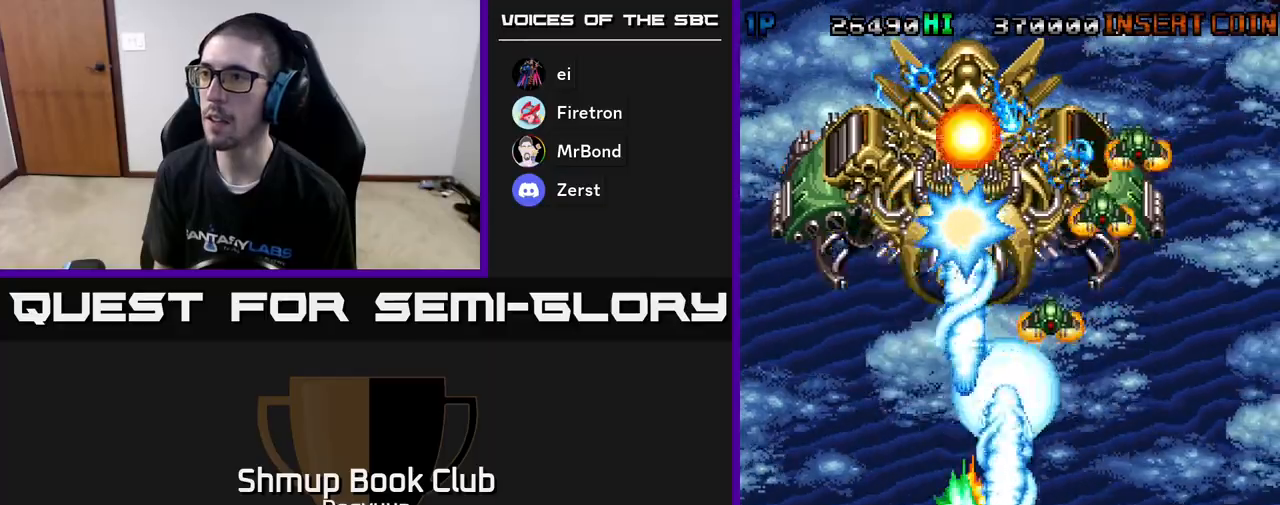
{"buttons": ["A", "DPAD_UP"], "events": [[67, "A", "up"], [117, "A", "down"], [133, "DPAD_UP", "down"], [317, "DPAD_RIGHT", "up"], [350, "A", "up"], [383, "A", "down"]]}
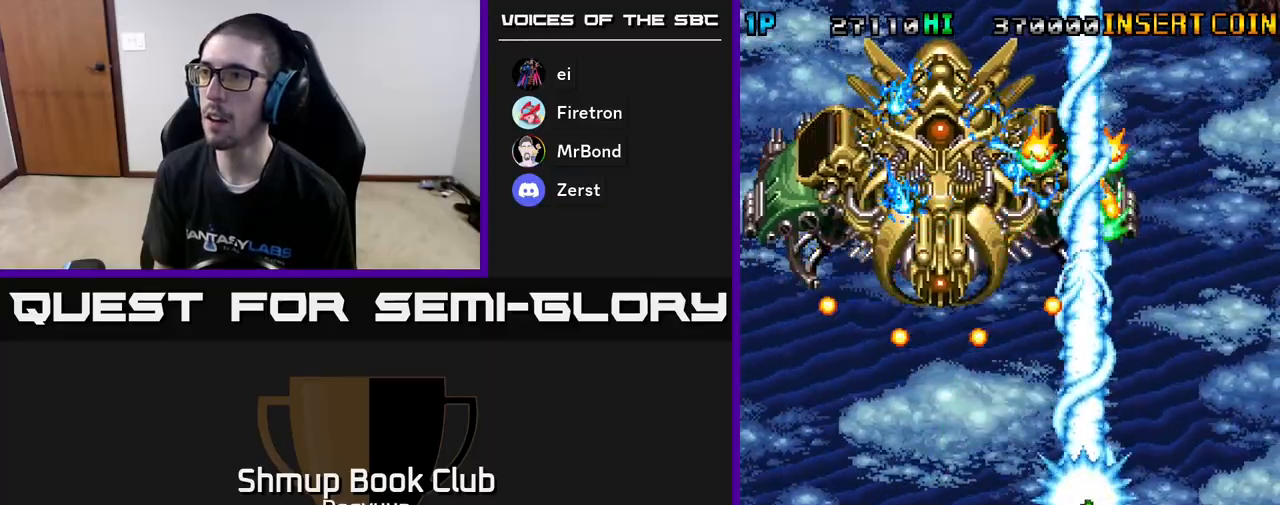
{"buttons": ["A"]}
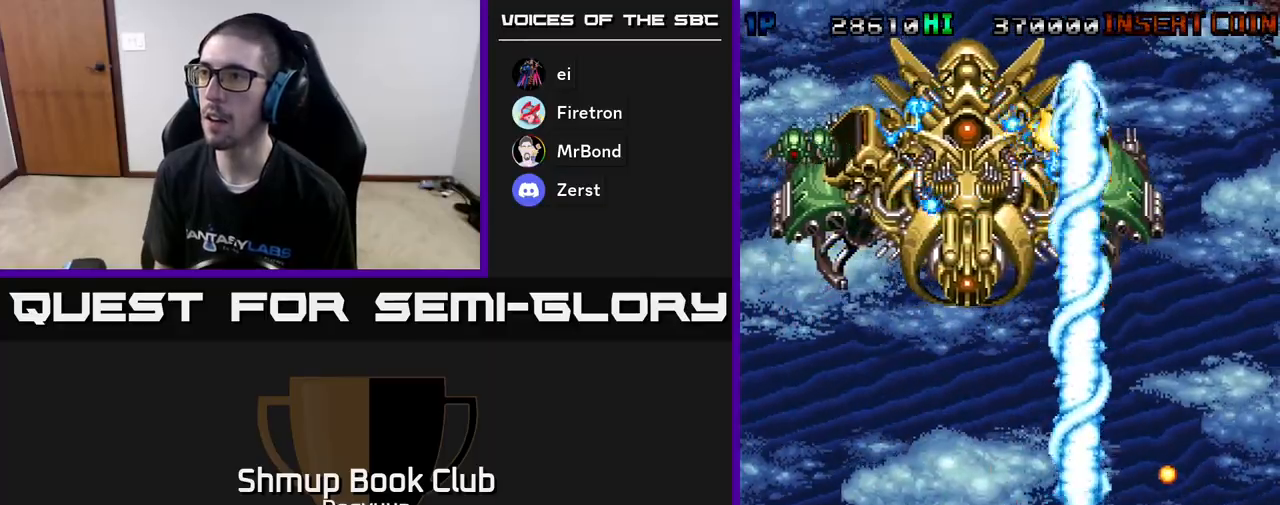
{"buttons": ["DPAD_DOWN", "DPAD_LEFT"], "events": [[33, "DPAD_UP", "down"], [50, "DPAD_RIGHT", "down"], [67, "DPAD_RIGHT", "up"], [167, "DPAD_RIGHT", "down"], [183, "DPAD_UP", "up"], [217, "DPAD_DOWN", "down"], [250, "DPAD_RIGHT", "up"], [300, "DPAD_LEFT", "down"], [317, "A", "up"]]}
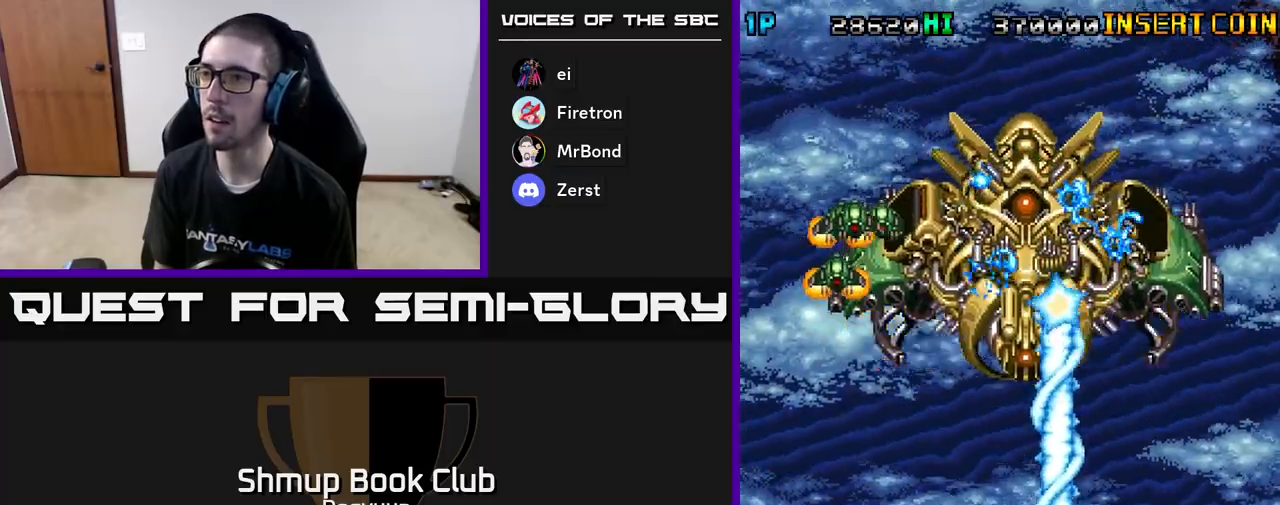
{"buttons": ["A", "DPAD_LEFT"], "events": [[200, "DPAD_DOWN", "up"], [283, "A", "down"], [433, "A", "up"], [450, "A", "down"]]}
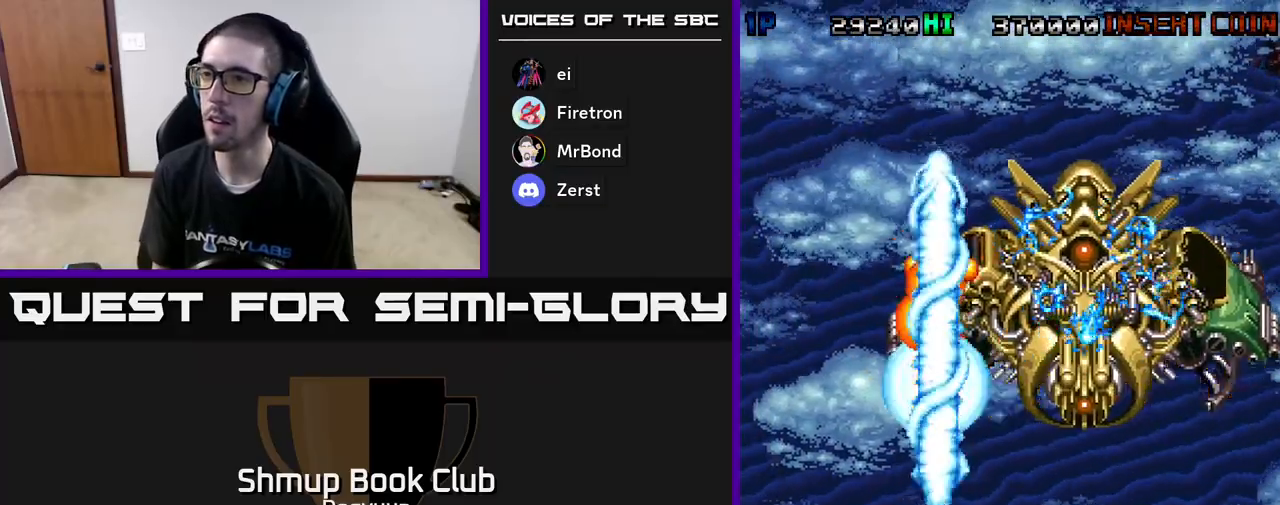
{"buttons": [], "events": [[17, "DPAD_LEFT", "up"], [33, "DPAD_UP", "down"], [50, "DPAD_RIGHT", "down"], [117, "A", "up"], [133, "DPAD_RIGHT", "up"], [150, "A", "down"], [300, "A", "up"], [300, "DPAD_LEFT", "down"], [333, "A", "down"], [417, "DPAD_LEFT", "up"], [450, "DPAD_UP", "up"], [500, "A", "up"]]}
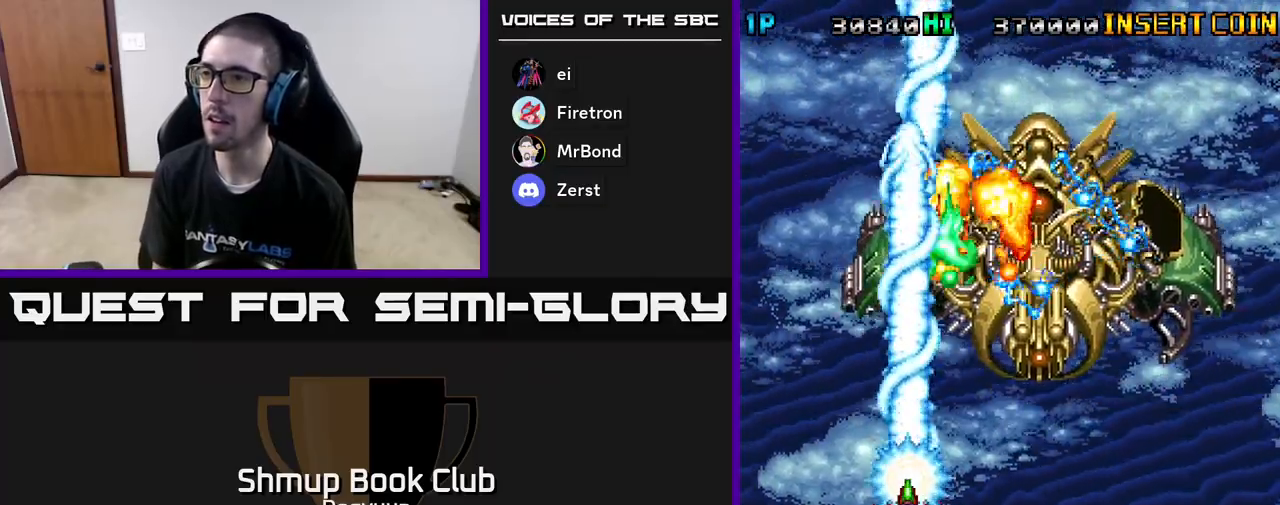
{"buttons": ["A", "DPAD_RIGHT"], "events": [[33, "A", "down"], [167, "A", "up"], [217, "A", "down"], [450, "DPAD_RIGHT", "down"]]}
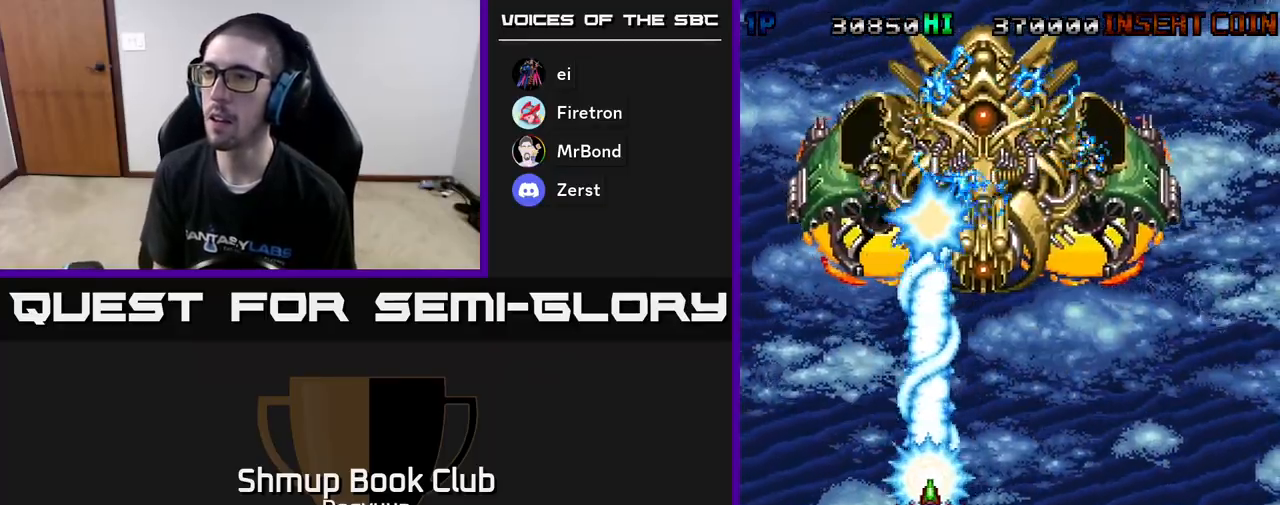
{"buttons": ["A"], "events": [[50, "A", "up"], [67, "A", "down"], [183, "DPAD_UP", "down"], [200, "DPAD_RIGHT", "up"], [217, "A", "up"], [217, "DPAD_LEFT", "down"], [217, "DPAD_UP", "up"], [267, "A", "down"], [300, "DPAD_LEFT", "up"], [450, "A", "up"], [500, "A", "down"]]}
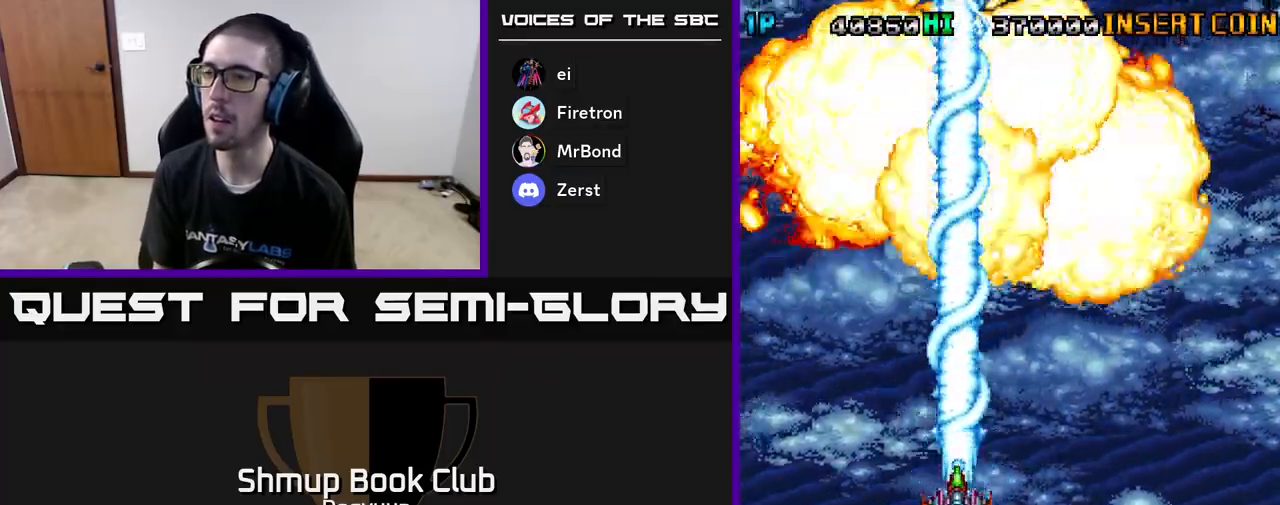
{"buttons": ["DPAD_DOWN"], "events": [[100, "DPAD_RIGHT", "down"], [117, "DPAD_DOWN", "down"], [150, "DPAD_RIGHT", "up"], [200, "A", "up"]]}
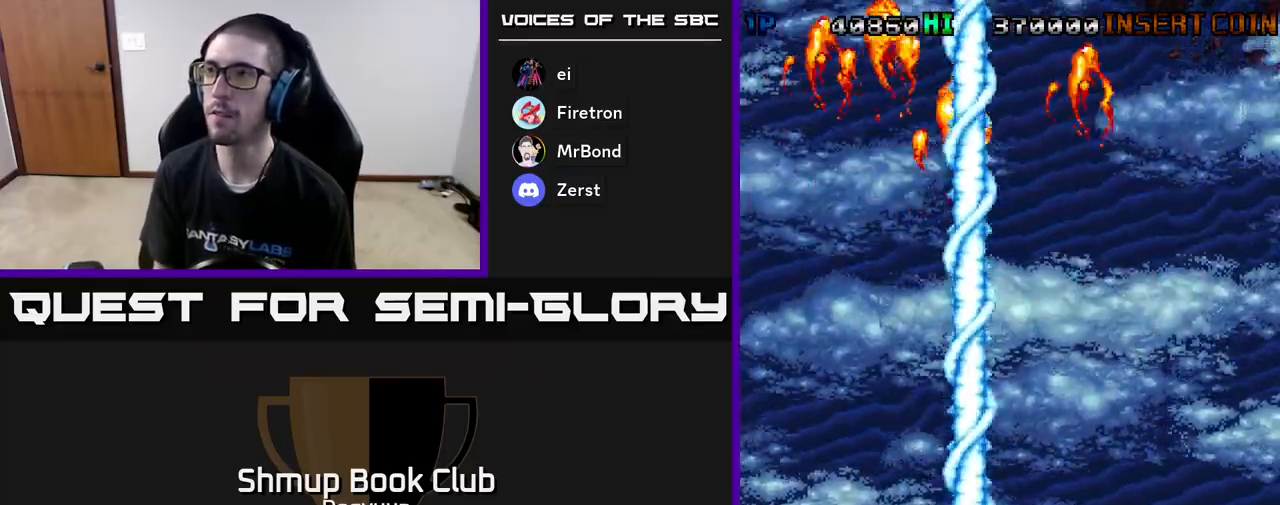
{"buttons": [], "events": [[33, "DPAD_DOWN", "up"]]}
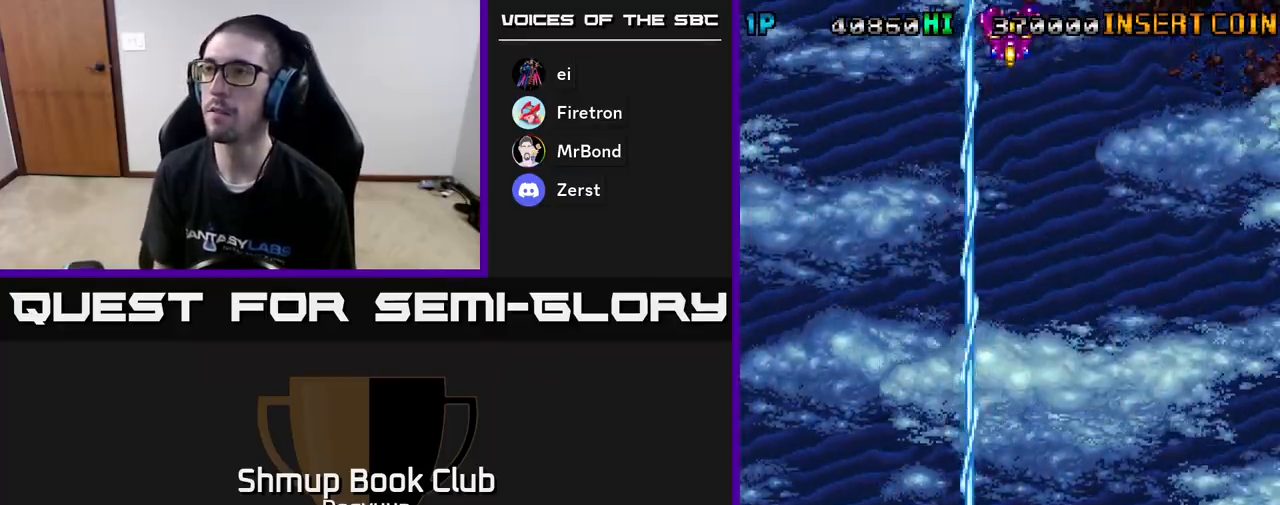
{"buttons": ["A", "DPAD_LEFT"], "events": [[300, "DPAD_UP", "down"], [350, "DPAD_LEFT", "down"], [433, "A", "down"], [433, "DPAD_UP", "up"]]}
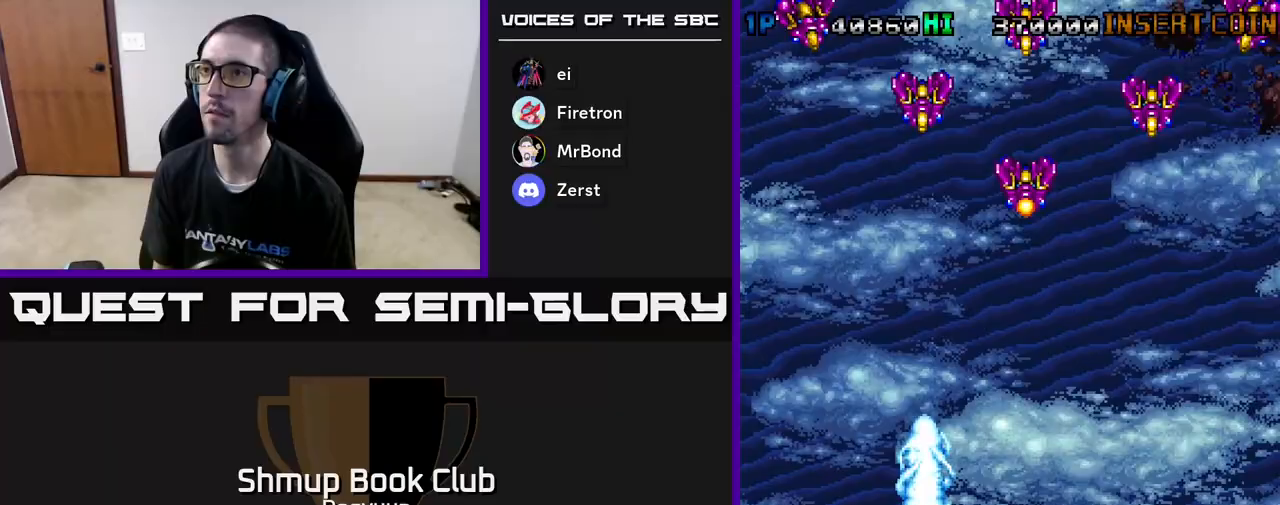
{"buttons": ["A", "DPAD_DOWN", "DPAD_RIGHT"], "events": [[100, "A", "up"], [150, "A", "down"], [333, "A", "up"], [367, "DPAD_DOWN", "down"], [383, "DPAD_LEFT", "up"], [400, "A", "down"], [400, "DPAD_RIGHT", "down"], [433, "DPAD_DOWN", "up"], [483, "DPAD_DOWN", "down"]]}
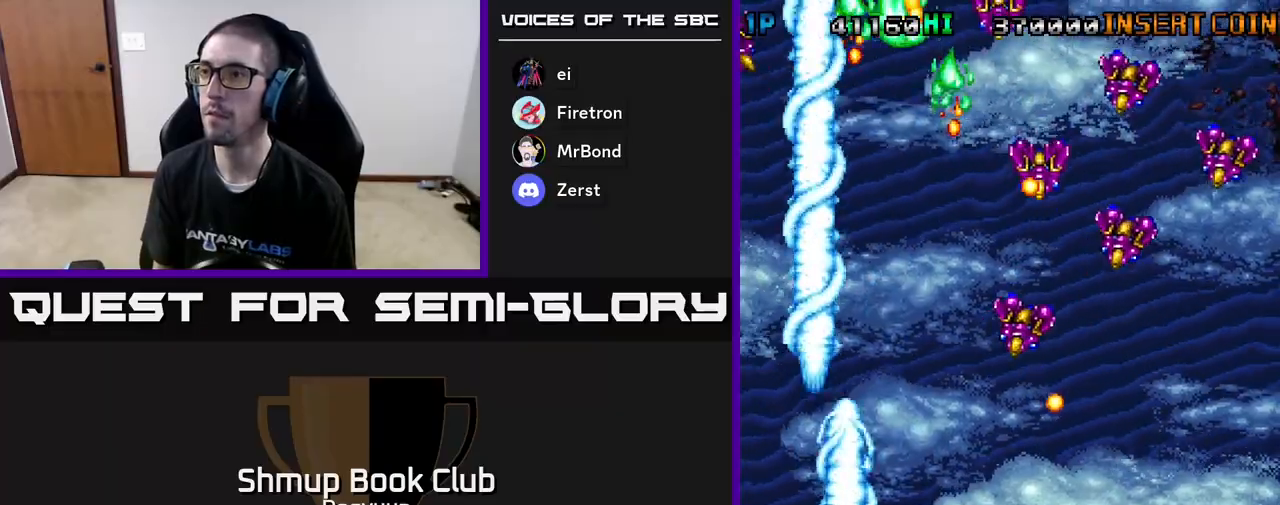
{"buttons": ["A", "DPAD_RIGHT"], "events": [[67, "A", "up"], [117, "DPAD_DOWN", "up"], [133, "A", "down"], [300, "A", "up"], [317, "DPAD_DOWN", "down"], [350, "A", "down"], [417, "DPAD_DOWN", "up"]]}
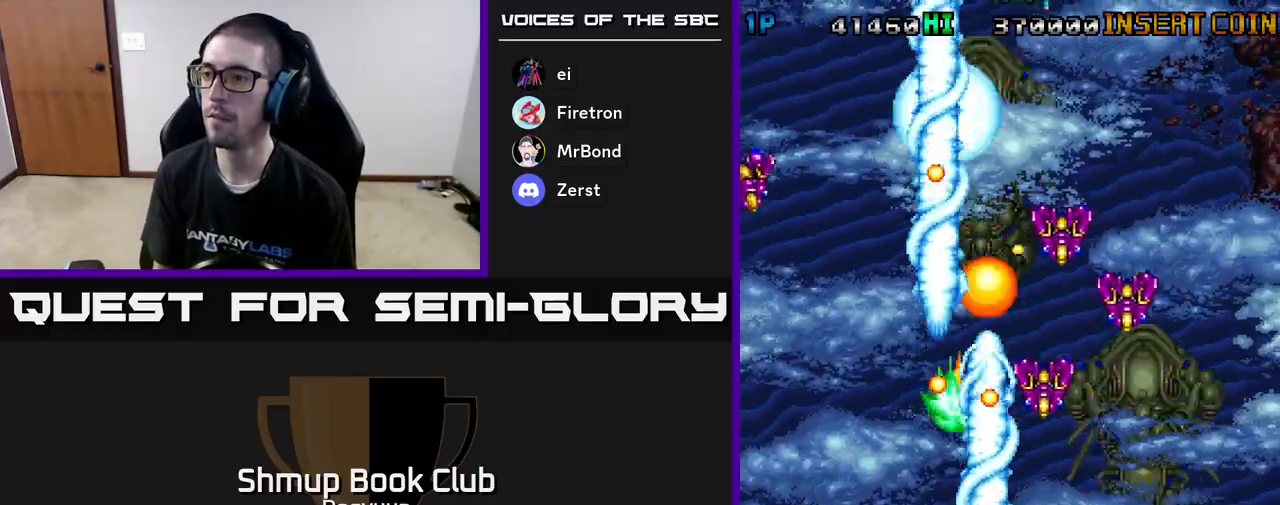
{"buttons": ["A", "DPAD_RIGHT"], "events": [[17, "A", "up"], [67, "A", "down"], [133, "DPAD_DOWN", "down"], [150, "DPAD_DOWN", "up"], [233, "A", "up"], [250, "A", "down"], [433, "A", "up"], [467, "A", "down"]]}
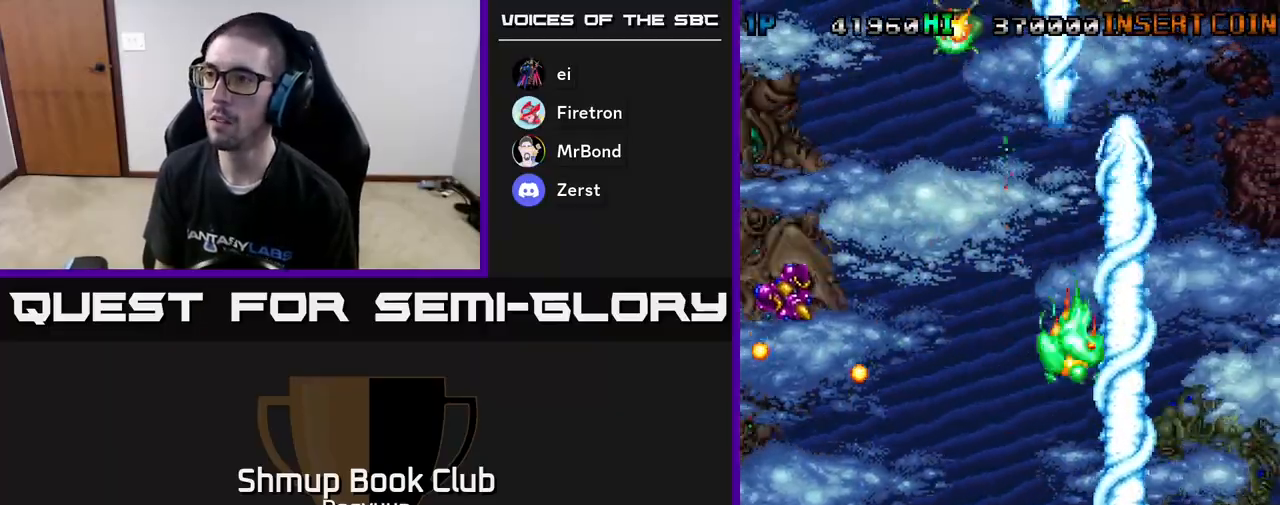
{"buttons": ["A", "DPAD_LEFT"], "events": [[83, "DPAD_UP", "down"], [133, "DPAD_RIGHT", "up"], [167, "A", "up"], [167, "DPAD_LEFT", "down"], [217, "A", "down"], [367, "DPAD_UP", "up"], [400, "A", "up"], [450, "A", "down"]]}
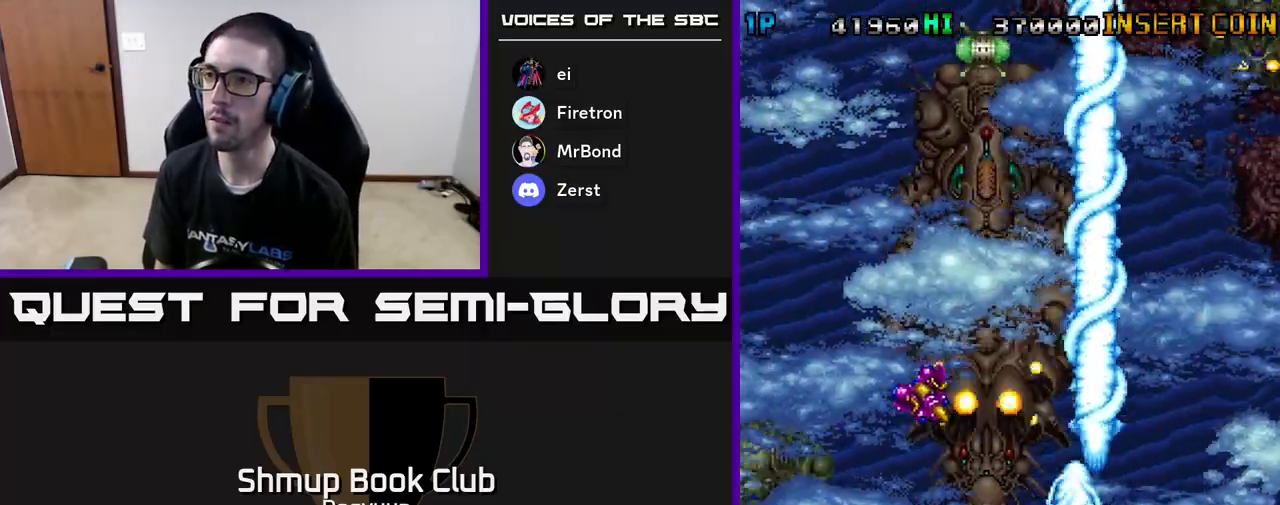
{"buttons": ["A", "DPAD_LEFT"], "events": [[33, "DPAD_UP", "down"], [117, "A", "up"], [150, "DPAD_UP", "up"], [183, "A", "down"], [350, "A", "up"], [417, "A", "down"]]}
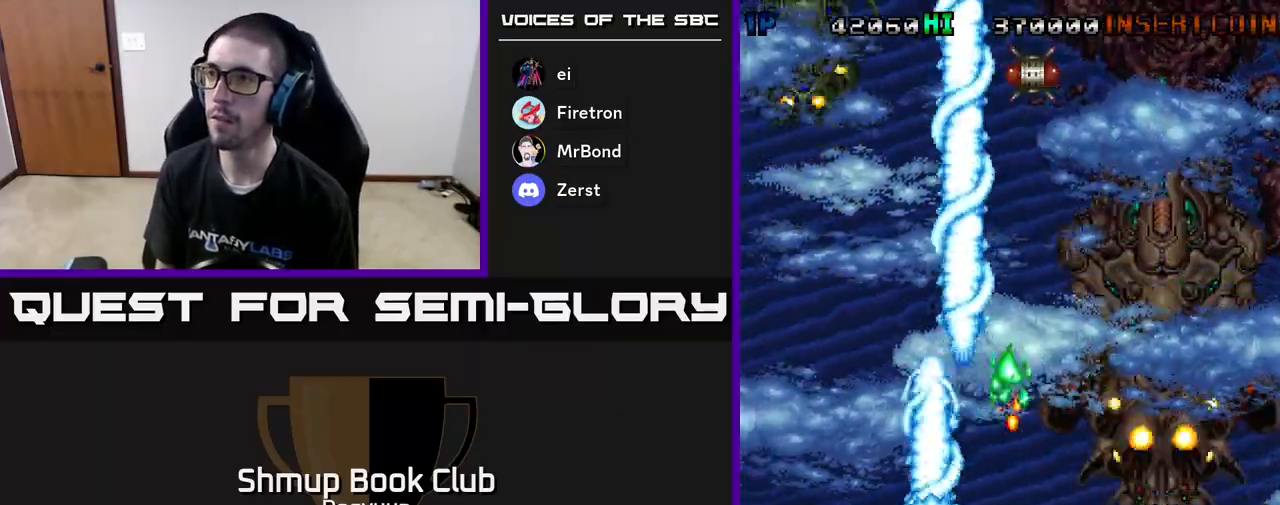
{"buttons": ["A", "DPAD_UP", "DPAD_RIGHT"], "events": [[83, "A", "up"], [167, "A", "down"], [200, "DPAD_UP", "down"], [250, "DPAD_LEFT", "up"], [283, "DPAD_RIGHT", "down"], [333, "A", "up"], [383, "A", "down"]]}